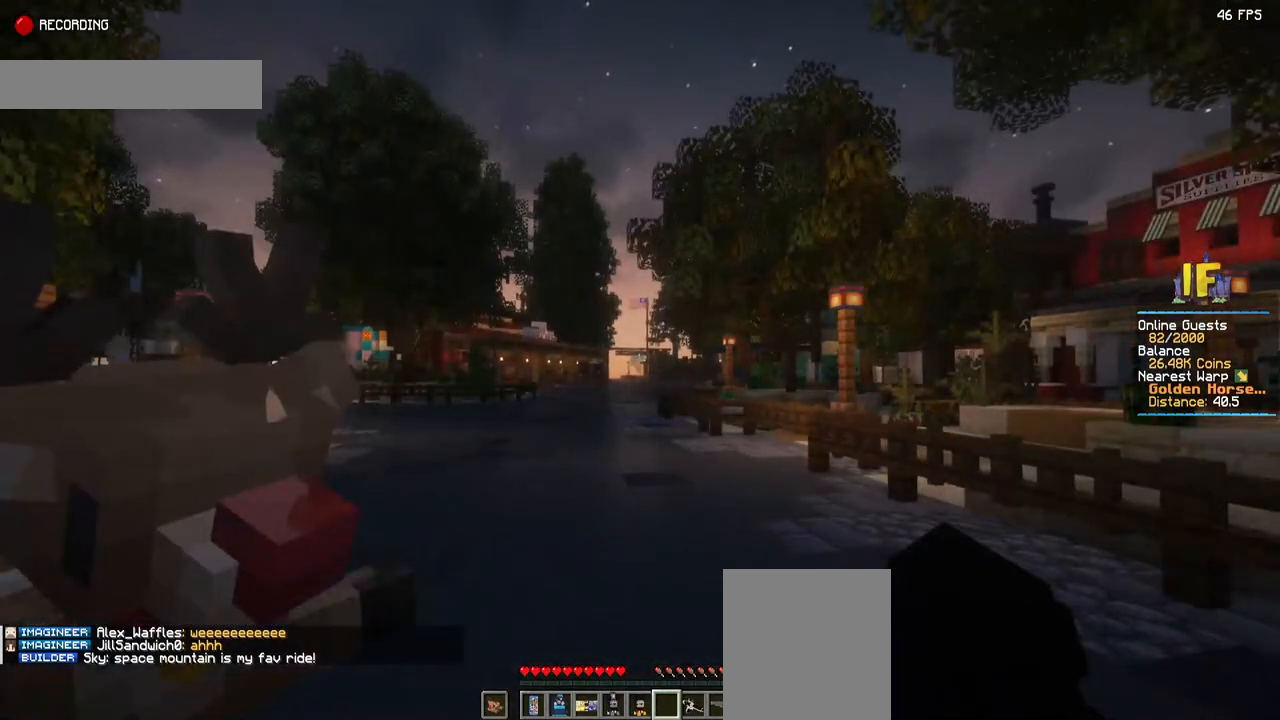
Gameplay with keyboard and mouse; each line is a JSON object with the keys and mouse buttons held at the frame after it. "events" lists presses ("down") and releases ("up") of "a", "d", "s", "space", "w", "mouse_left" and "mouse_right" between this image and that frame as [ms after this image, input, new state], when the widget could be followed in between. "mouse_left", "mouse_right" = the "left", "right" buttons of the "mouse" list. No other keys are recorded. Fast repeated clicks can show as one long hold. Mouse movement is not recorded.
{"keys": [], "mouse": [], "events": []}
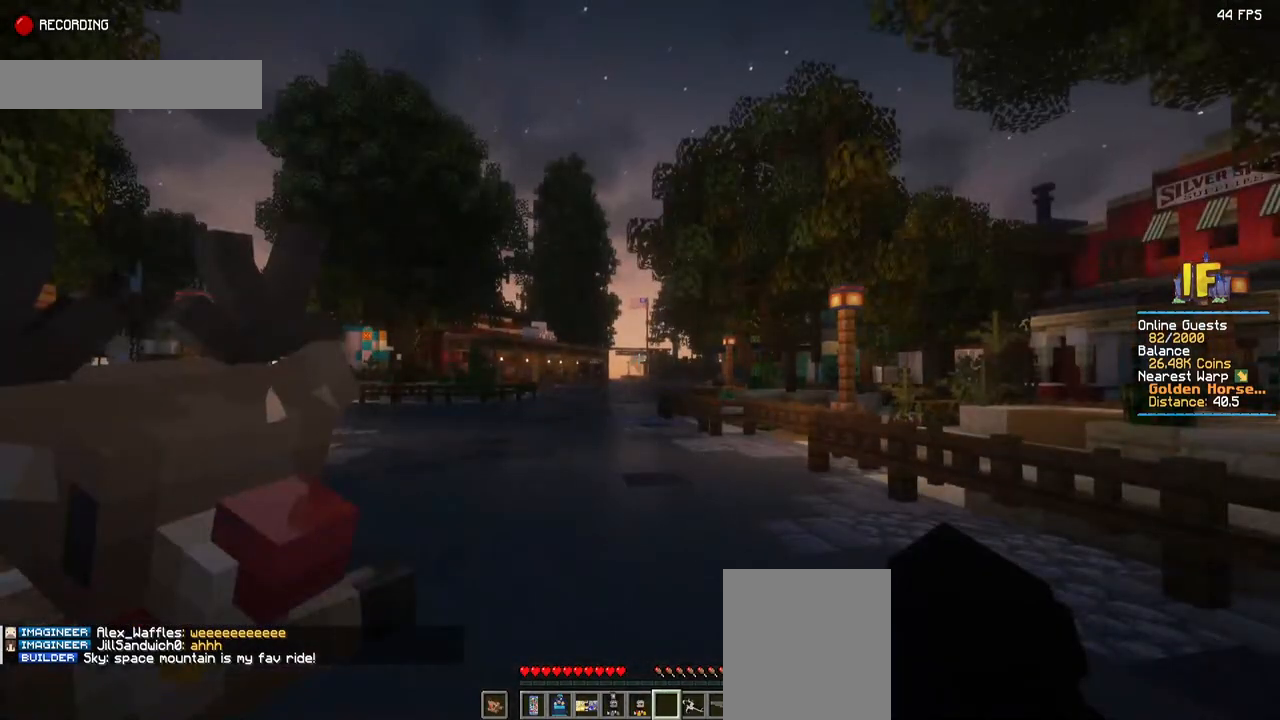
{"keys": [], "mouse": [], "events": []}
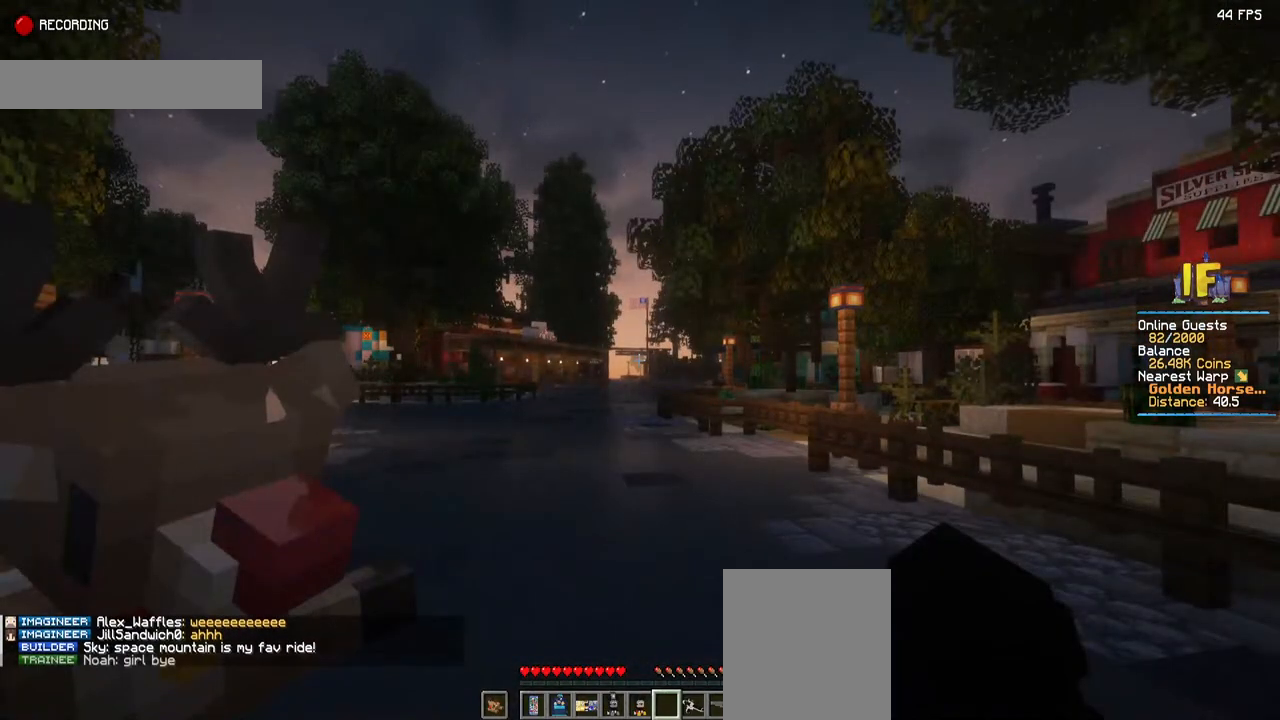
{"keys": [], "mouse": [], "events": []}
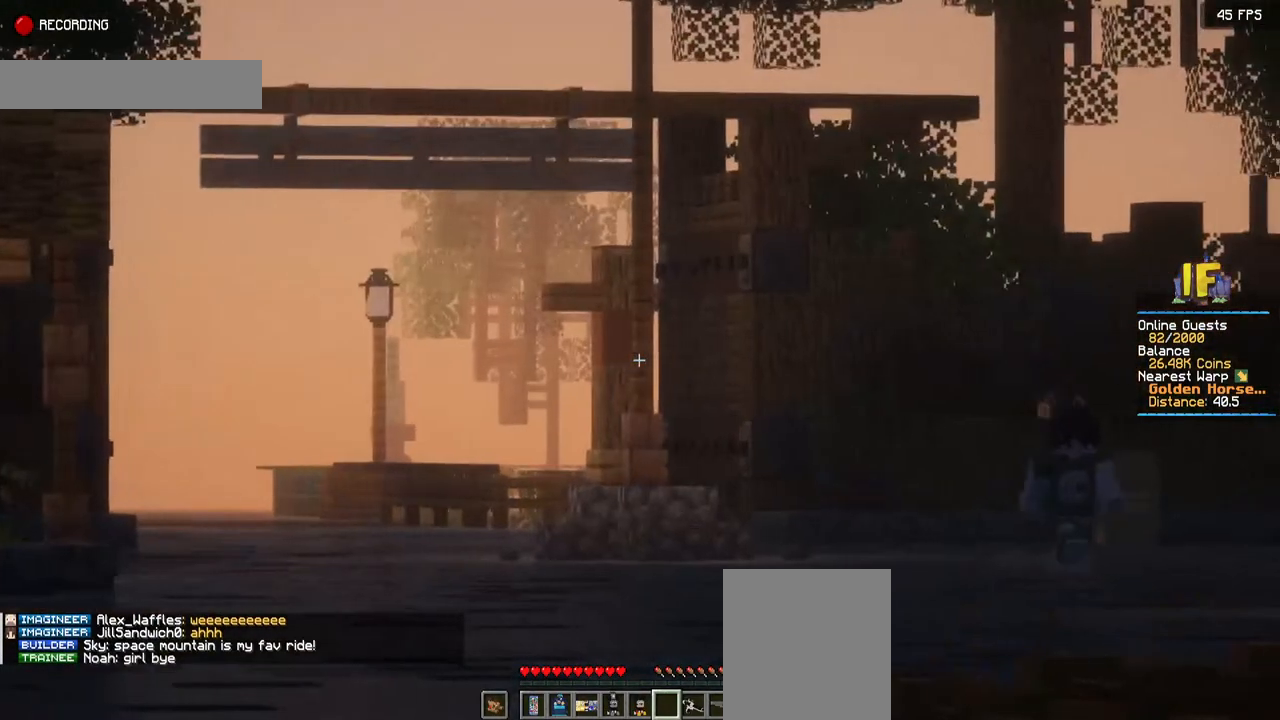
{"keys": [], "mouse": [], "events": []}
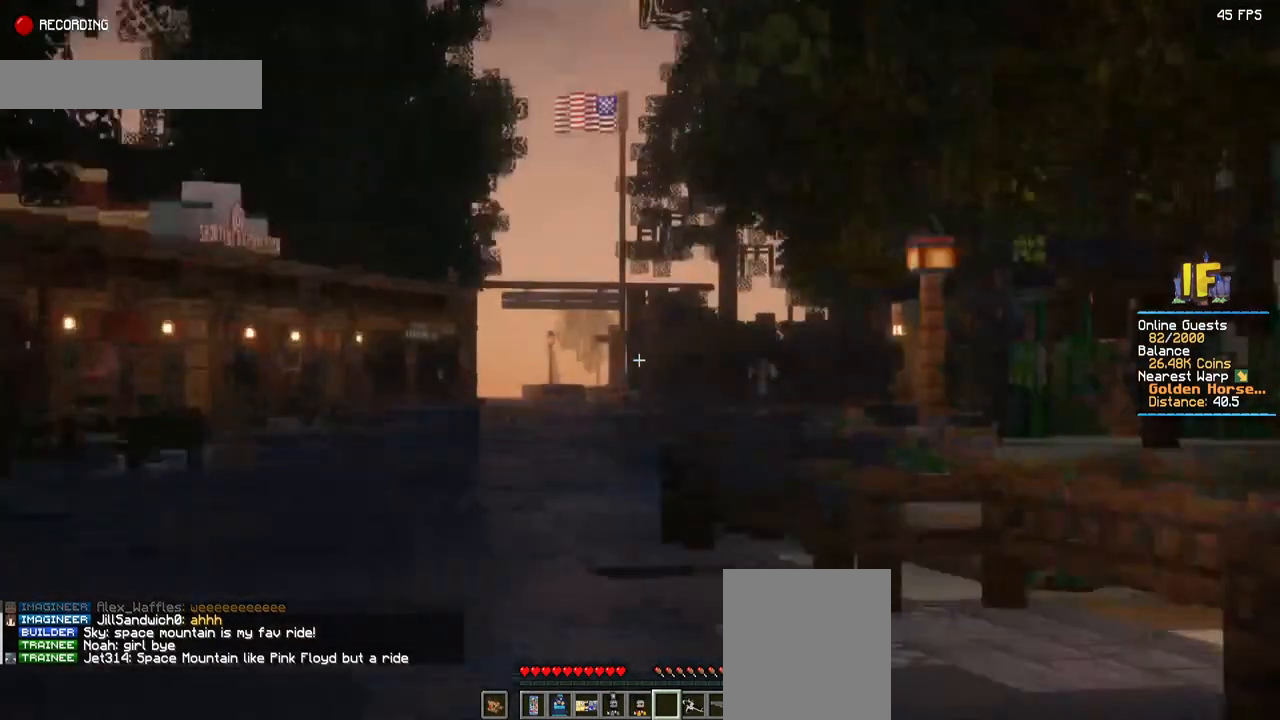
{"keys": [], "mouse": [], "events": []}
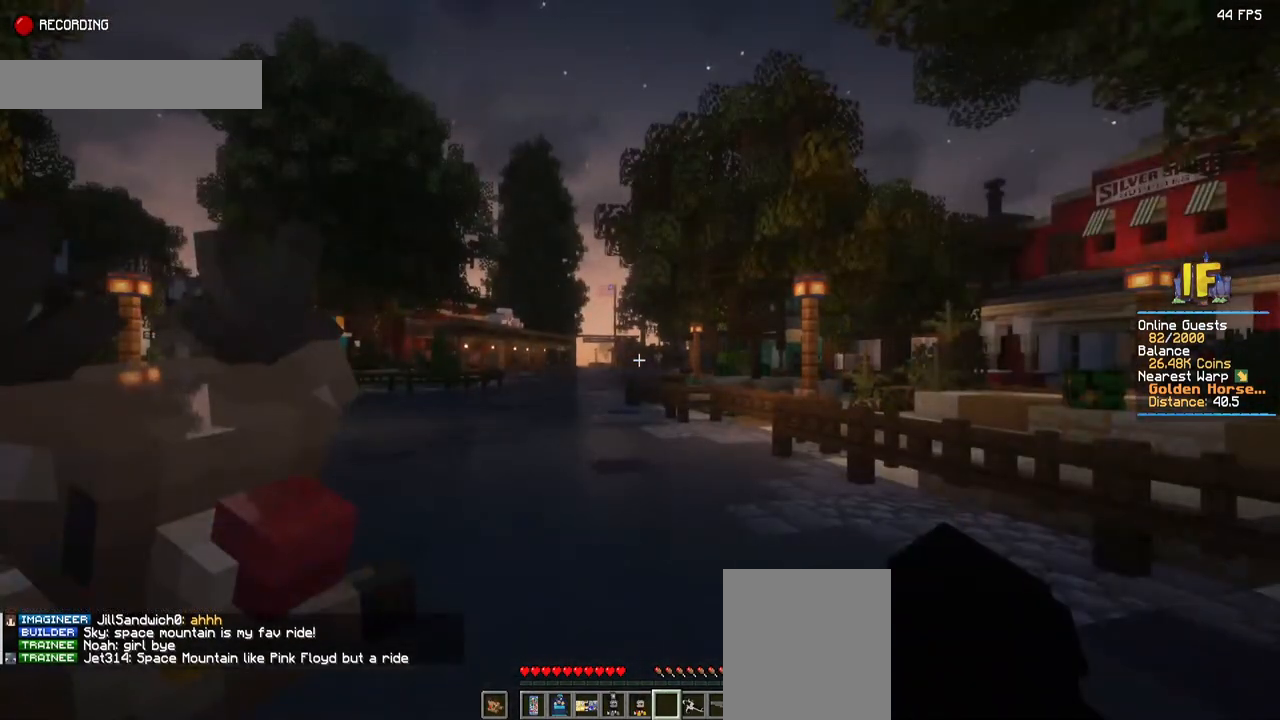
{"keys": [], "mouse": [], "events": []}
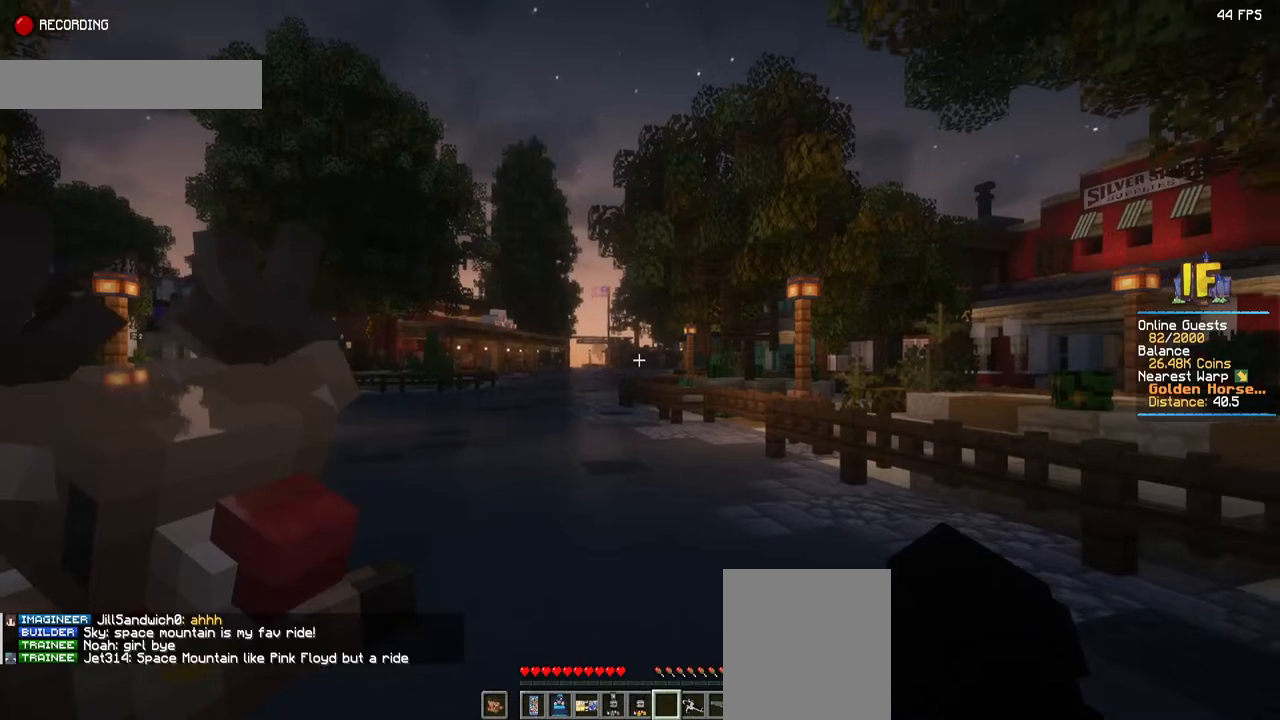
{"keys": ["a", "w"], "mouse": [], "events": [[300, "a", "down"], [300, "w", "down"]]}
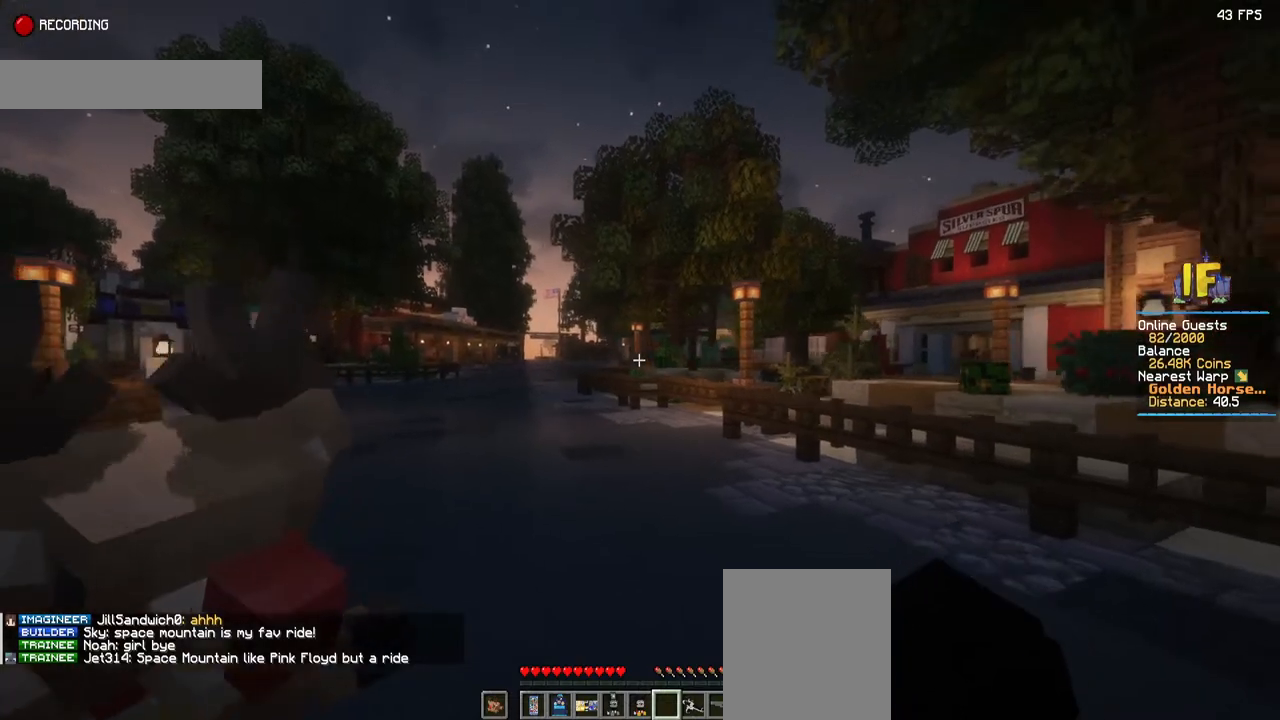
{"keys": ["a", "space", "w"], "mouse": ["left"], "events": [[50, "mouse_left", "down"], [67, "space", "down"], [167, "mouse_left", "up"], [450, "mouse_left", "down"]]}
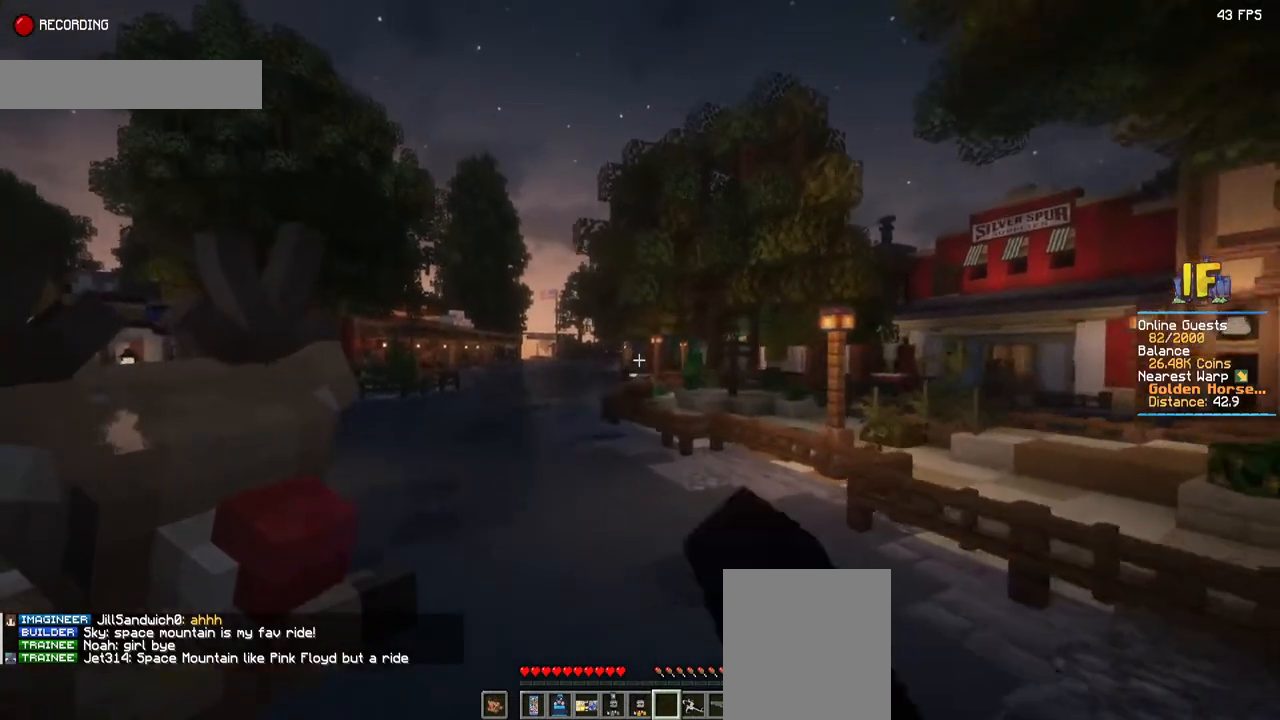
{"keys": ["a", "space", "w"], "mouse": [], "events": [[117, "mouse_left", "up"], [300, "mouse_left", "down"], [484, "mouse_left", "up"]]}
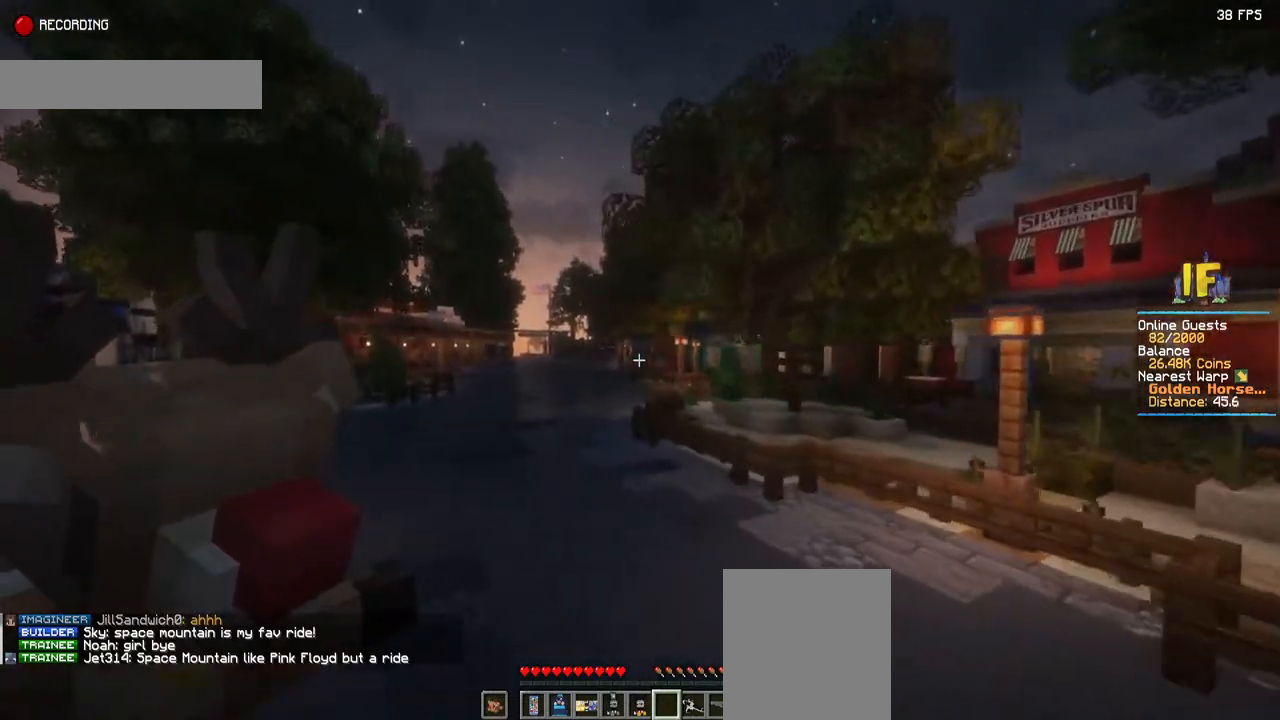
{"keys": ["space", "w"], "mouse": [], "events": [[184, "mouse_left", "down"], [350, "mouse_left", "up"], [467, "a", "up"]]}
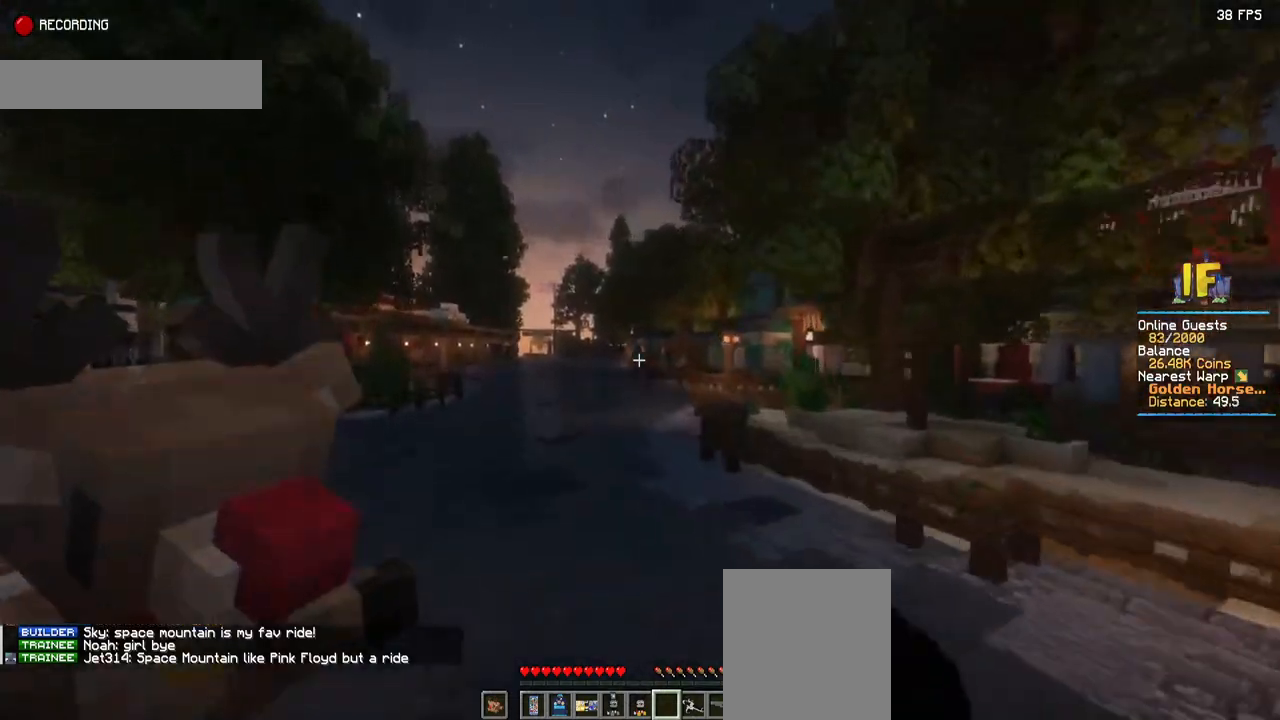
{"keys": [], "mouse": [], "events": [[50, "mouse_left", "down"], [200, "mouse_left", "up"], [200, "space", "up"], [200, "w", "up"]]}
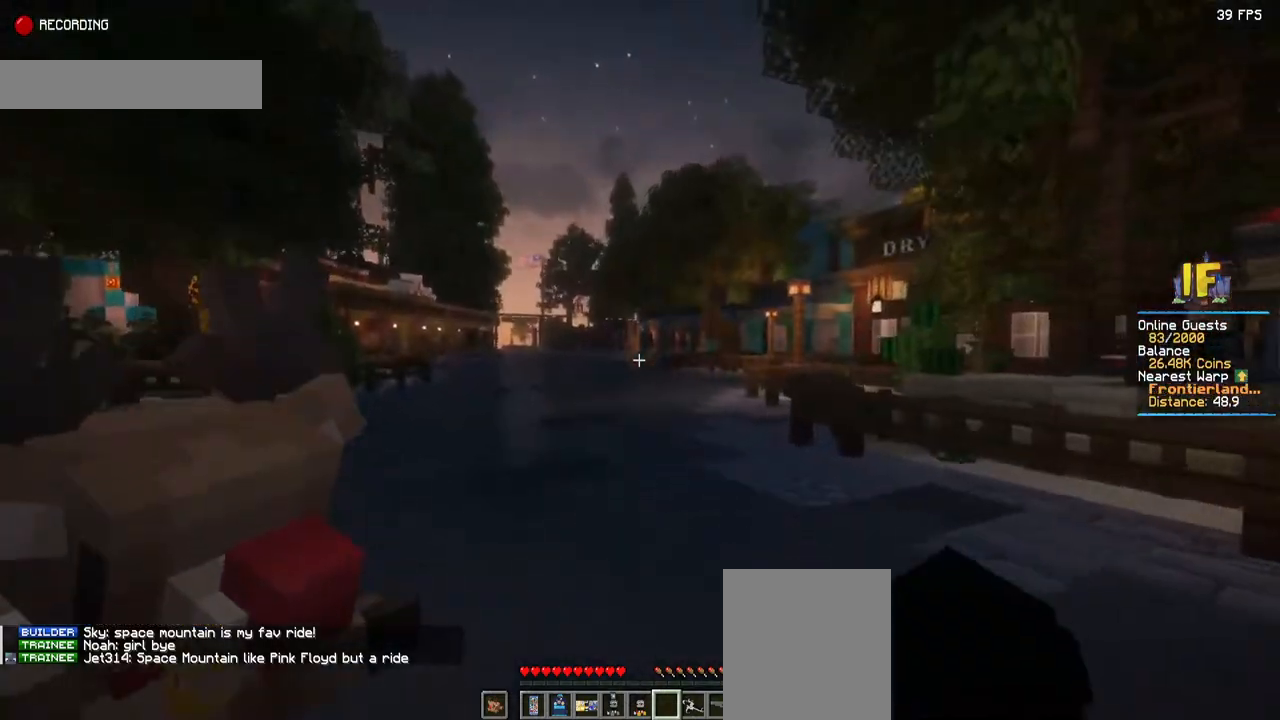
{"keys": [], "mouse": [], "events": [[134, "mouse_left", "down"], [300, "mouse_left", "up"]]}
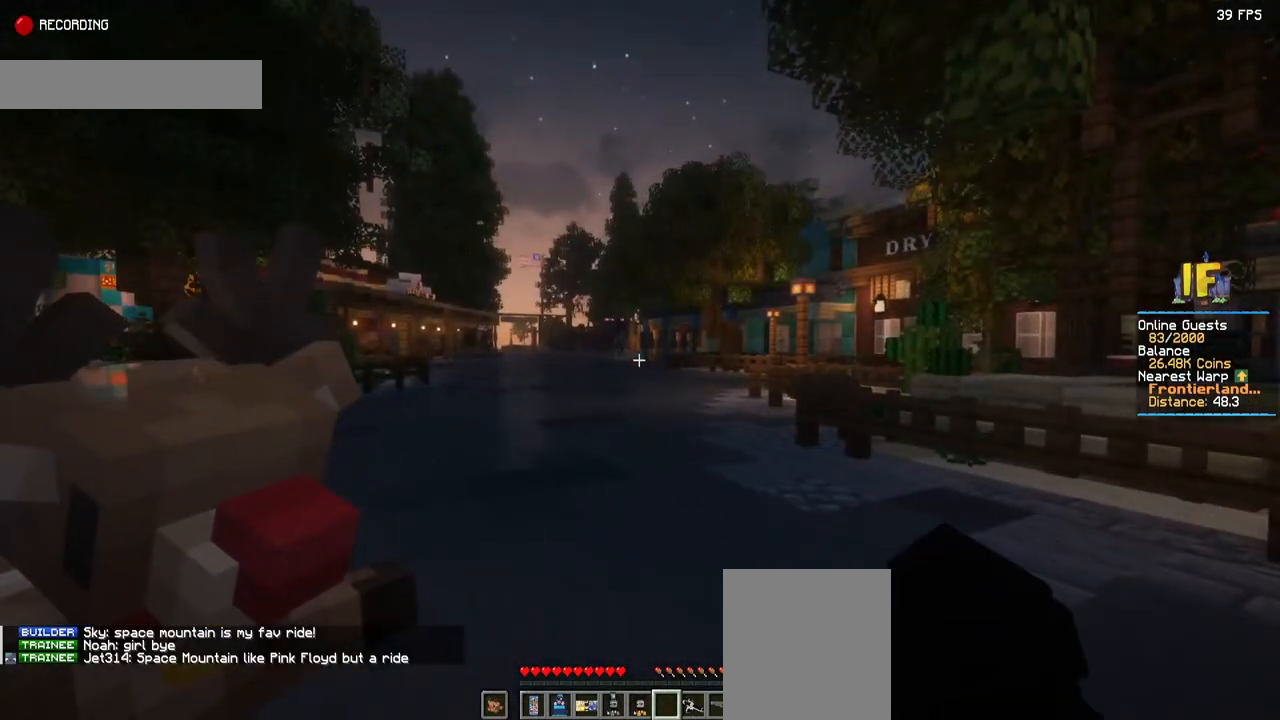
{"keys": [], "mouse": [], "events": []}
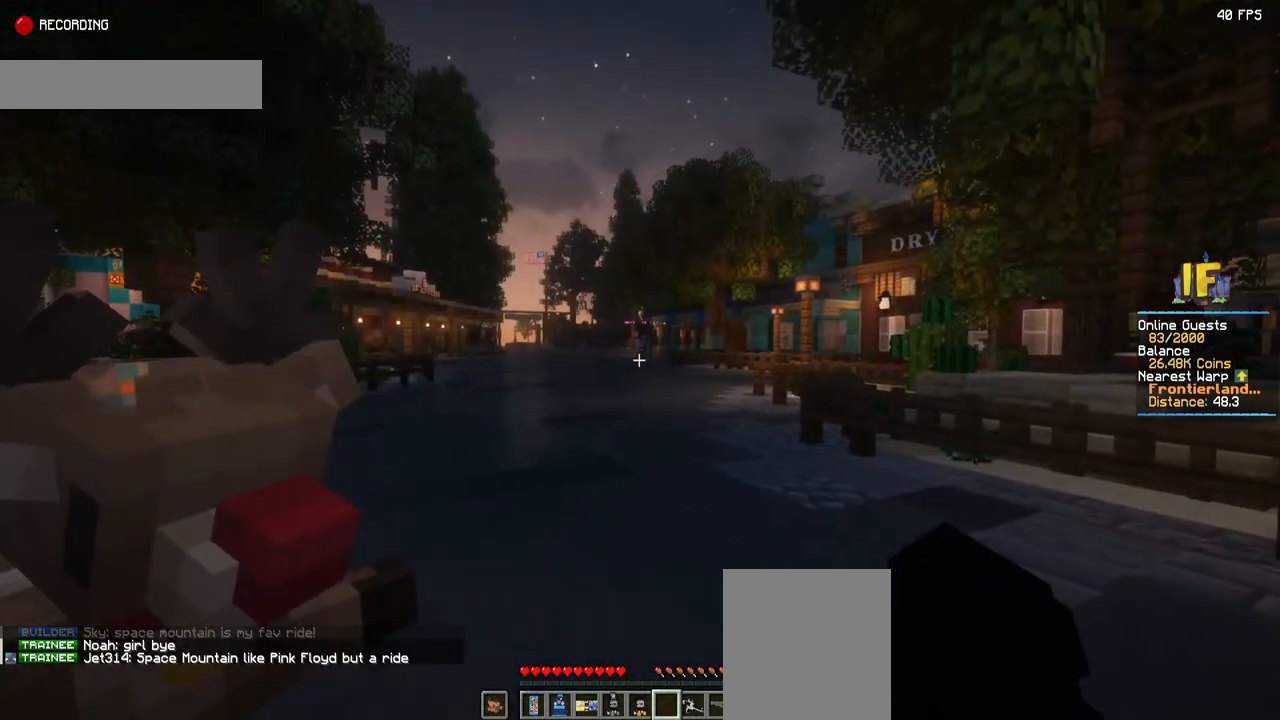
{"keys": [], "mouse": [], "events": []}
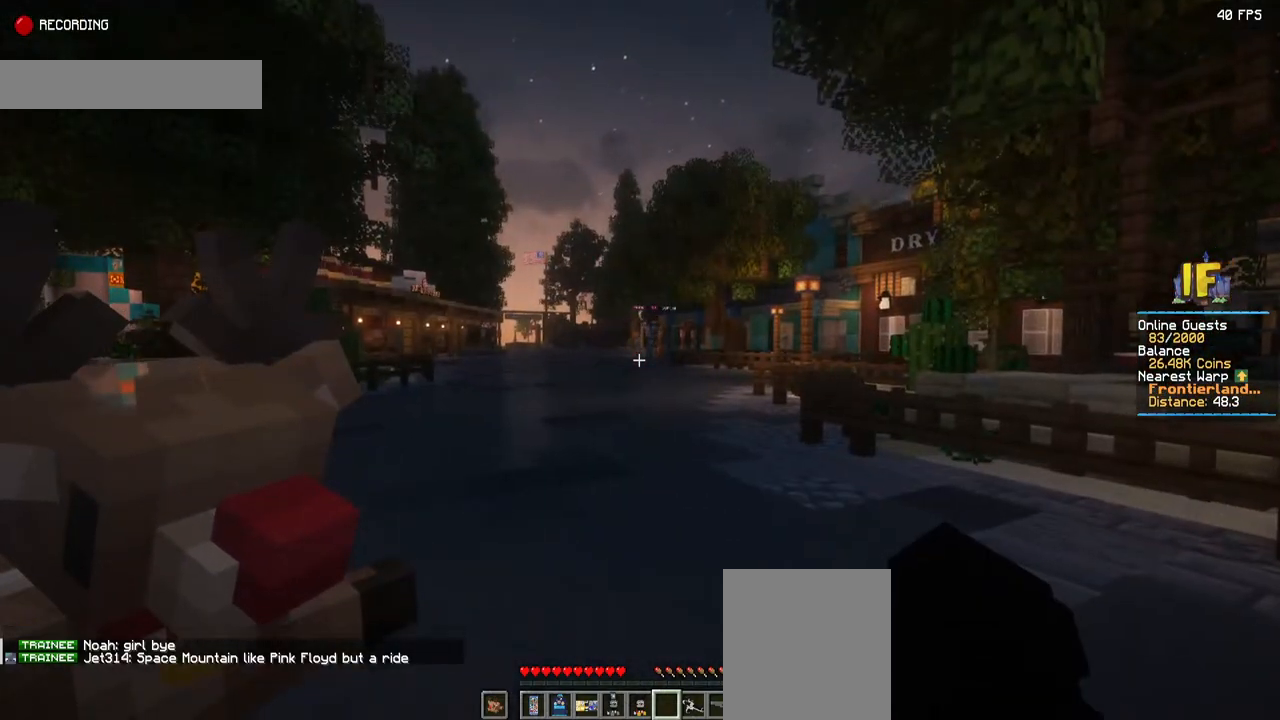
{"keys": [], "mouse": [], "events": []}
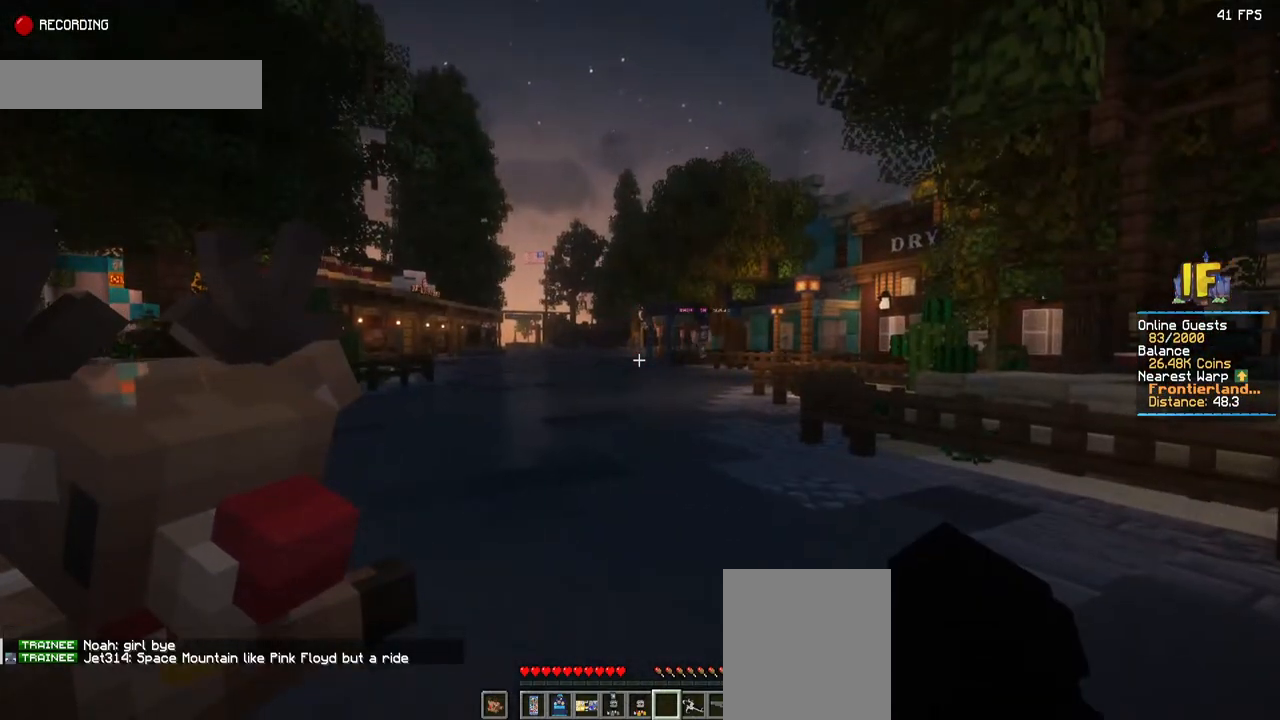
{"keys": [], "mouse": [], "events": []}
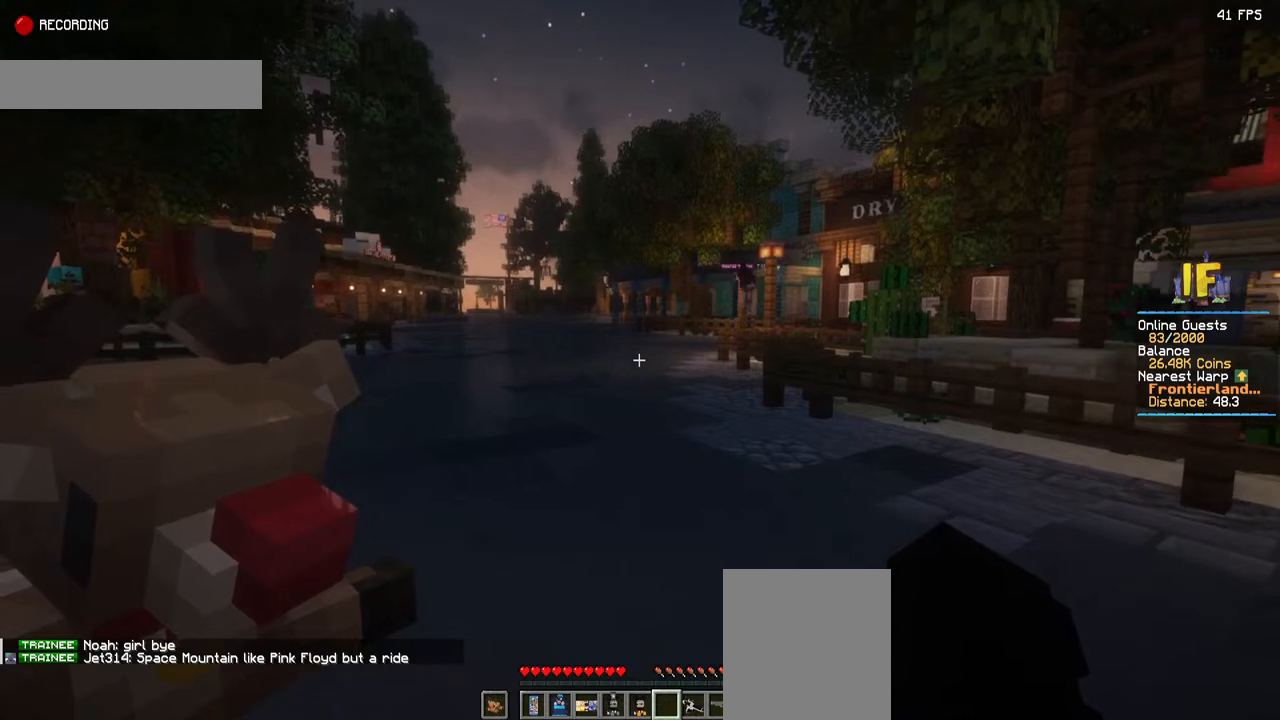
{"keys": ["d", "w"], "mouse": [], "events": [[484, "d", "down"], [484, "w", "down"]]}
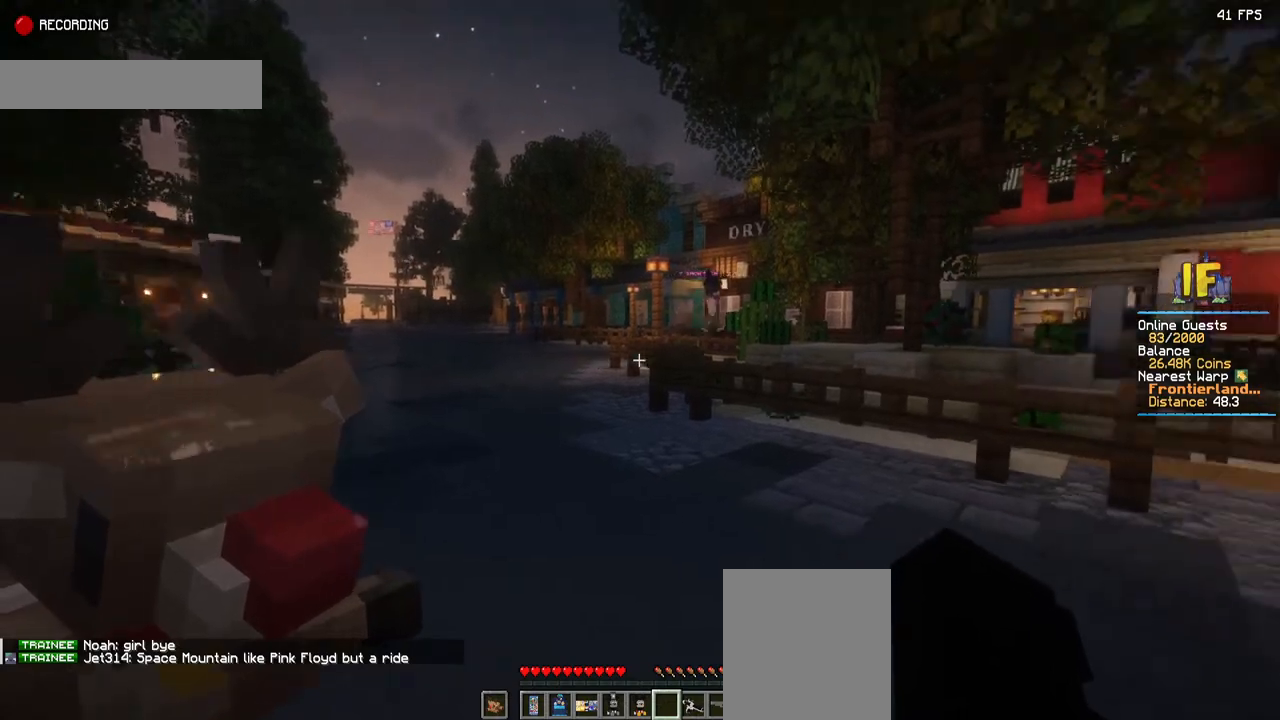
{"keys": ["d", "w"], "mouse": [], "events": []}
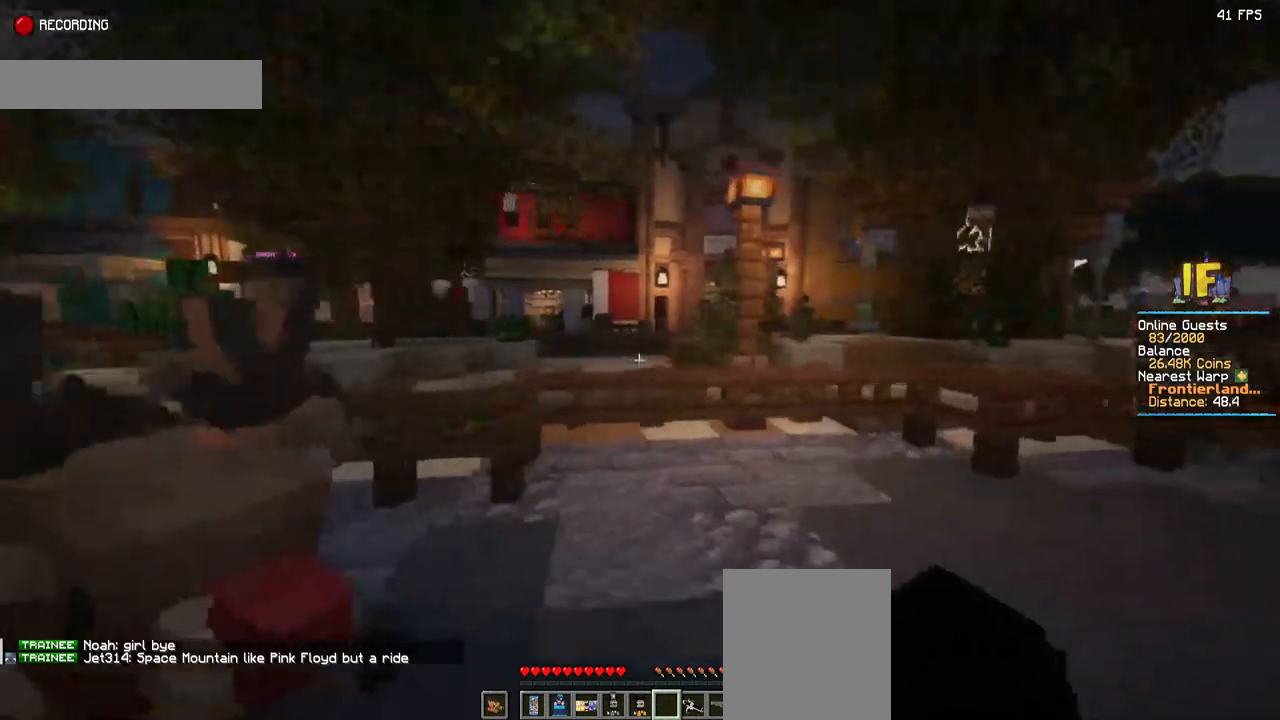
{"keys": ["d", "w"], "mouse": [], "events": []}
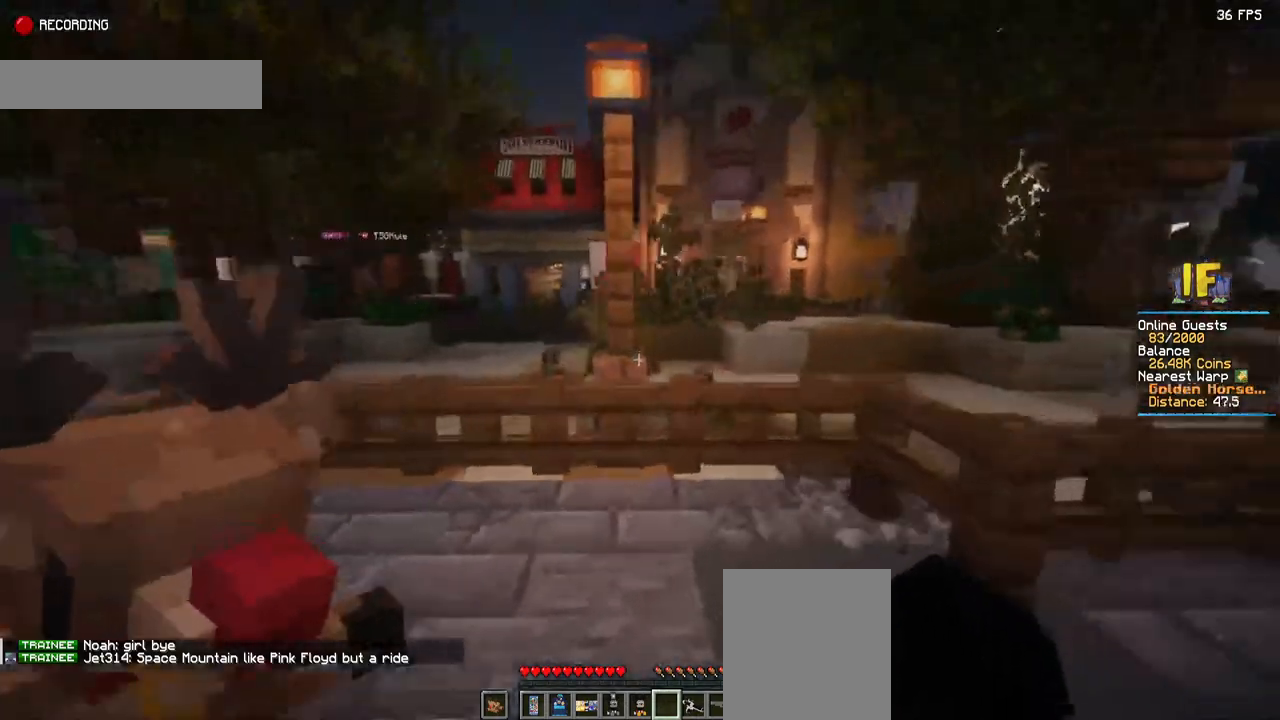
{"keys": ["d", "w"], "mouse": [], "events": []}
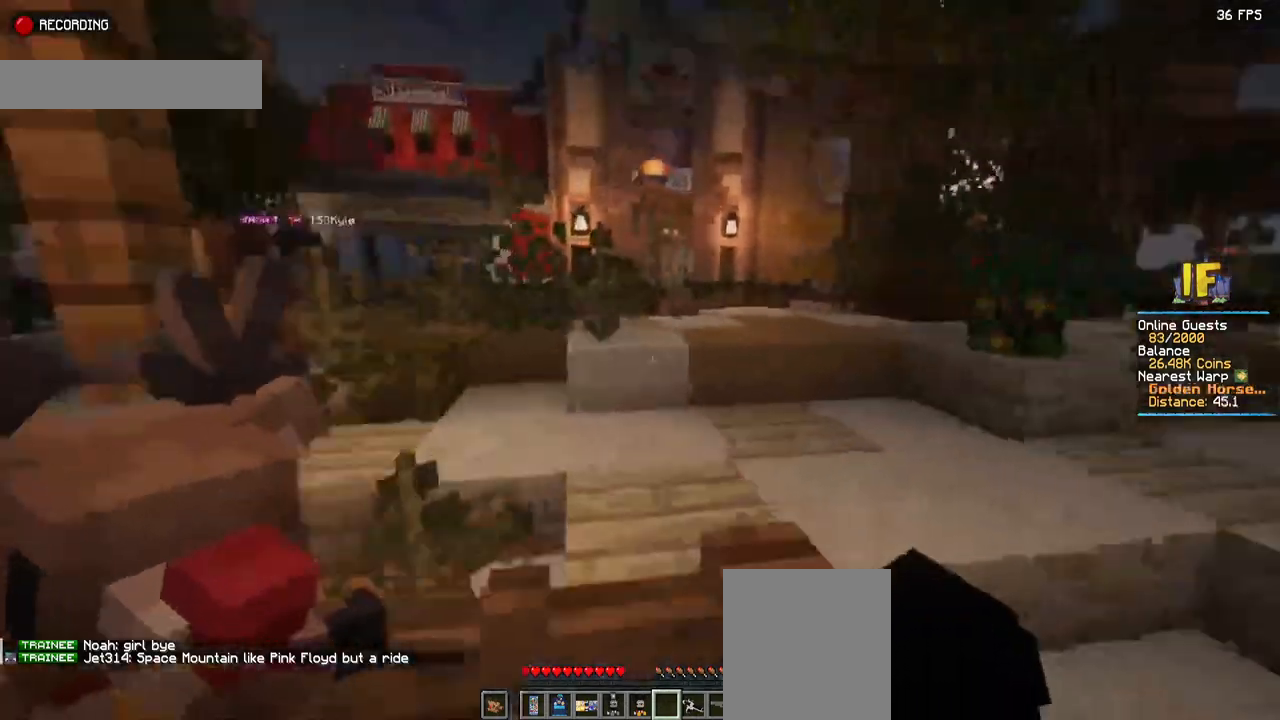
{"keys": ["d", "w"], "mouse": [], "events": []}
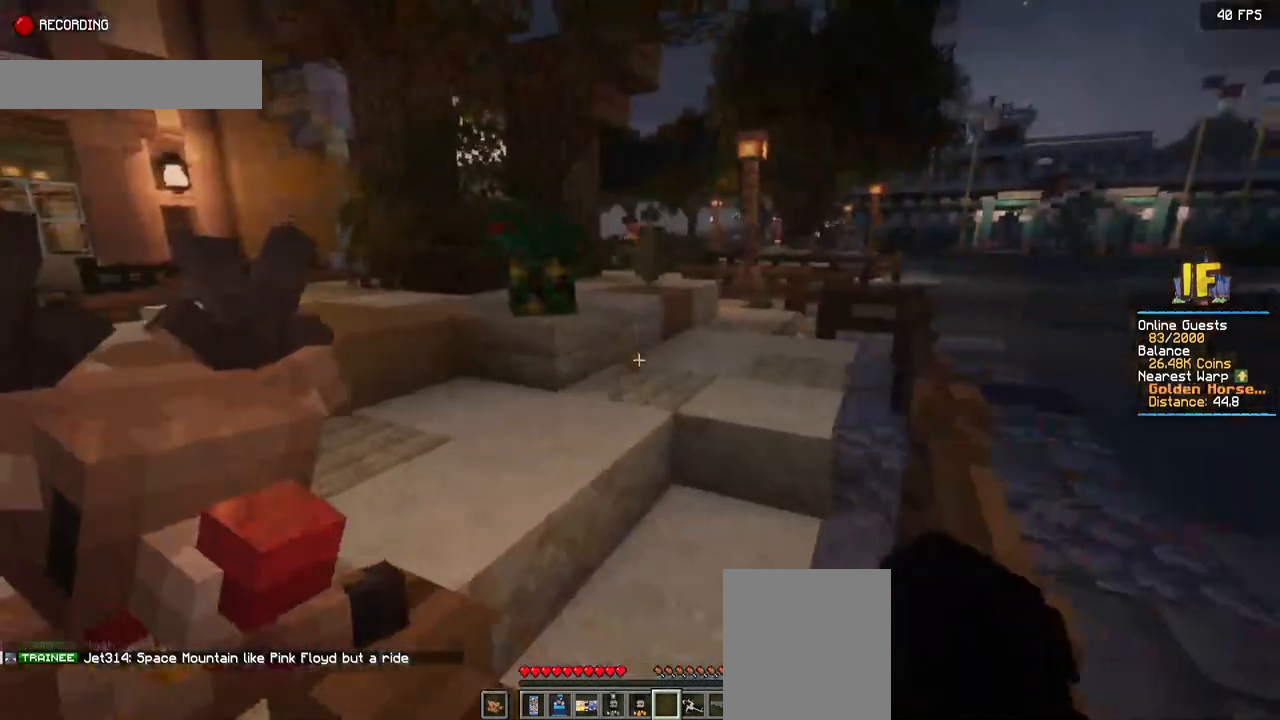
{"keys": ["d", "w"], "mouse": [], "events": []}
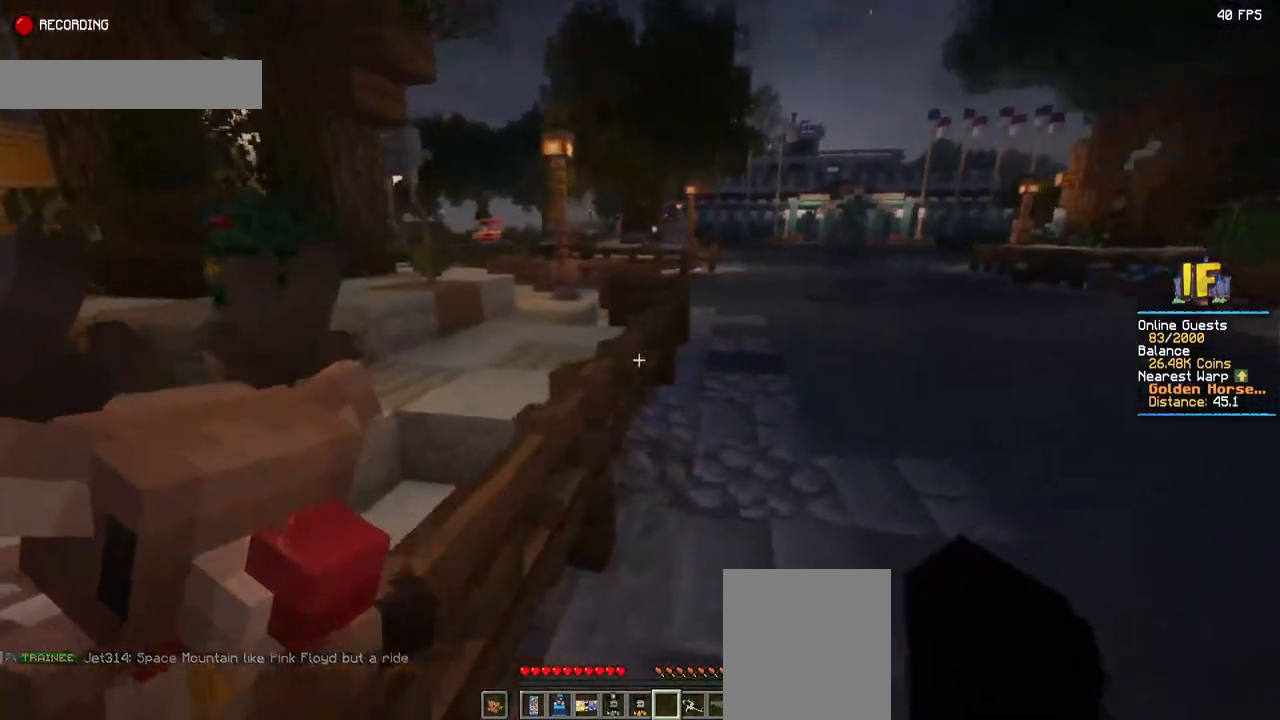
{"keys": ["d", "space", "w"], "mouse": [], "events": [[300, "space", "down"]]}
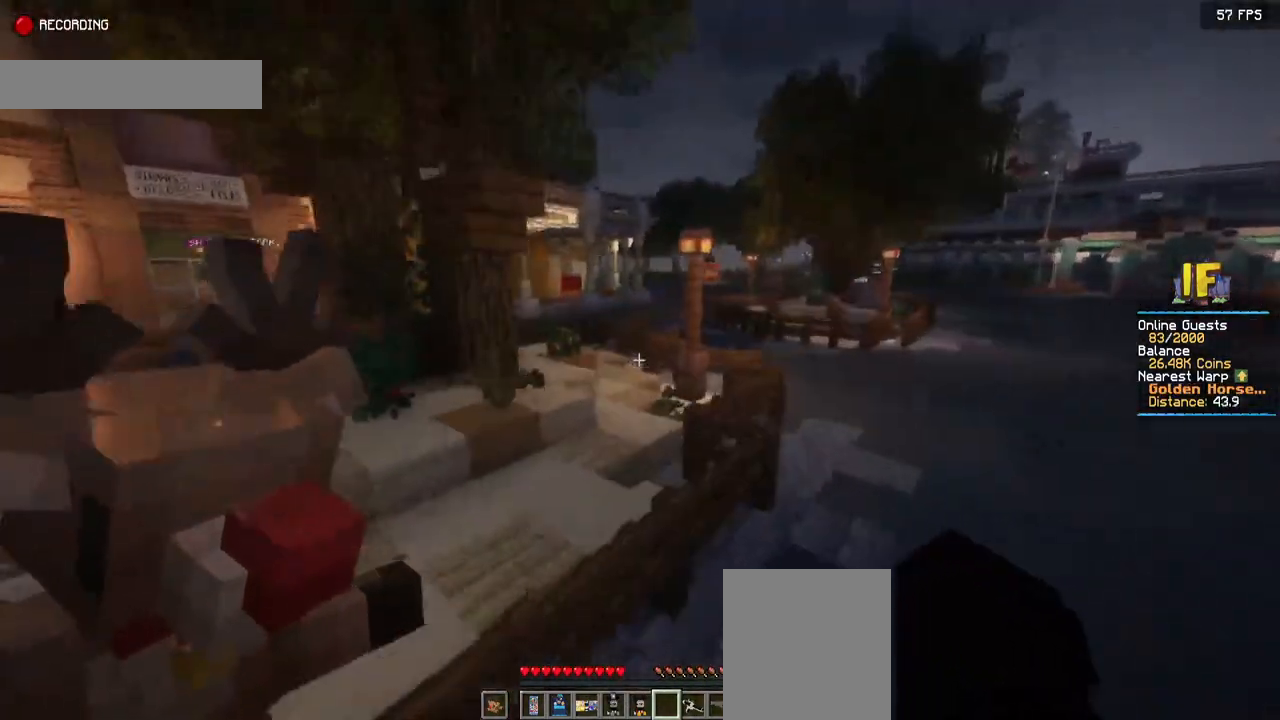
{"keys": ["d", "space", "w"], "mouse": [], "events": []}
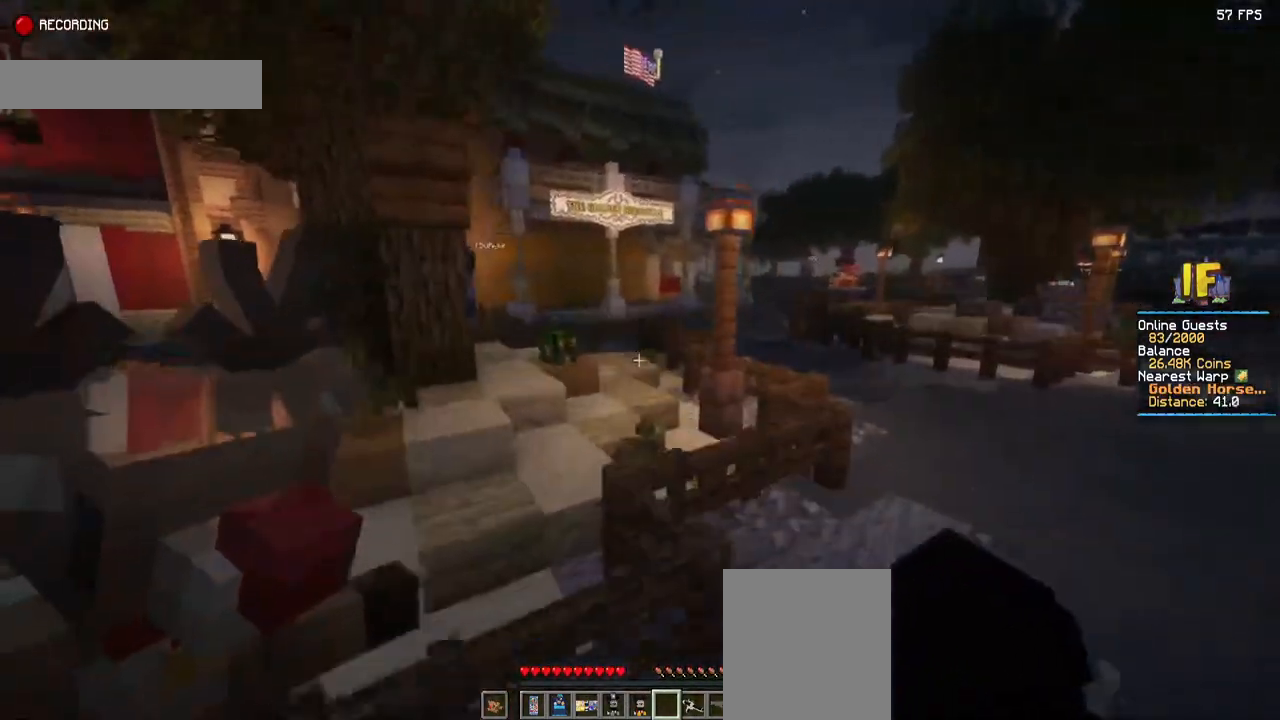
{"keys": ["d", "space", "w"], "mouse": [], "events": []}
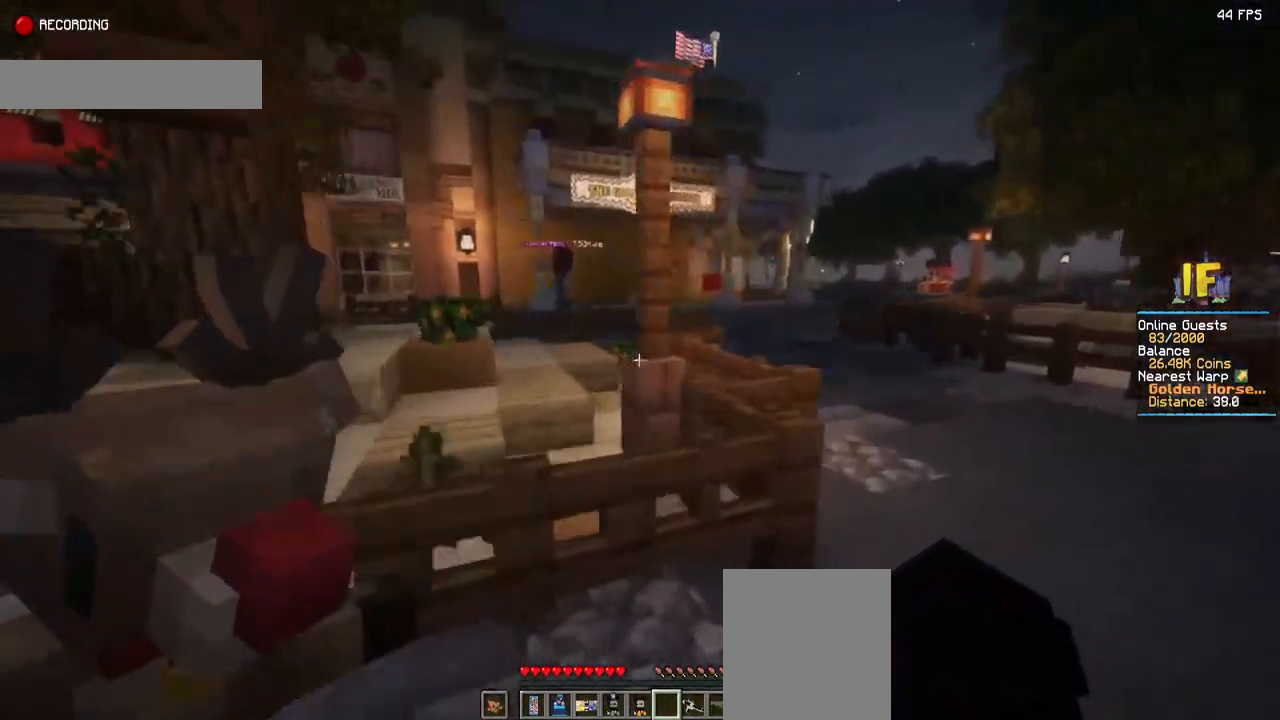
{"keys": ["space", "w"], "mouse": [], "events": [[217, "d", "up"]]}
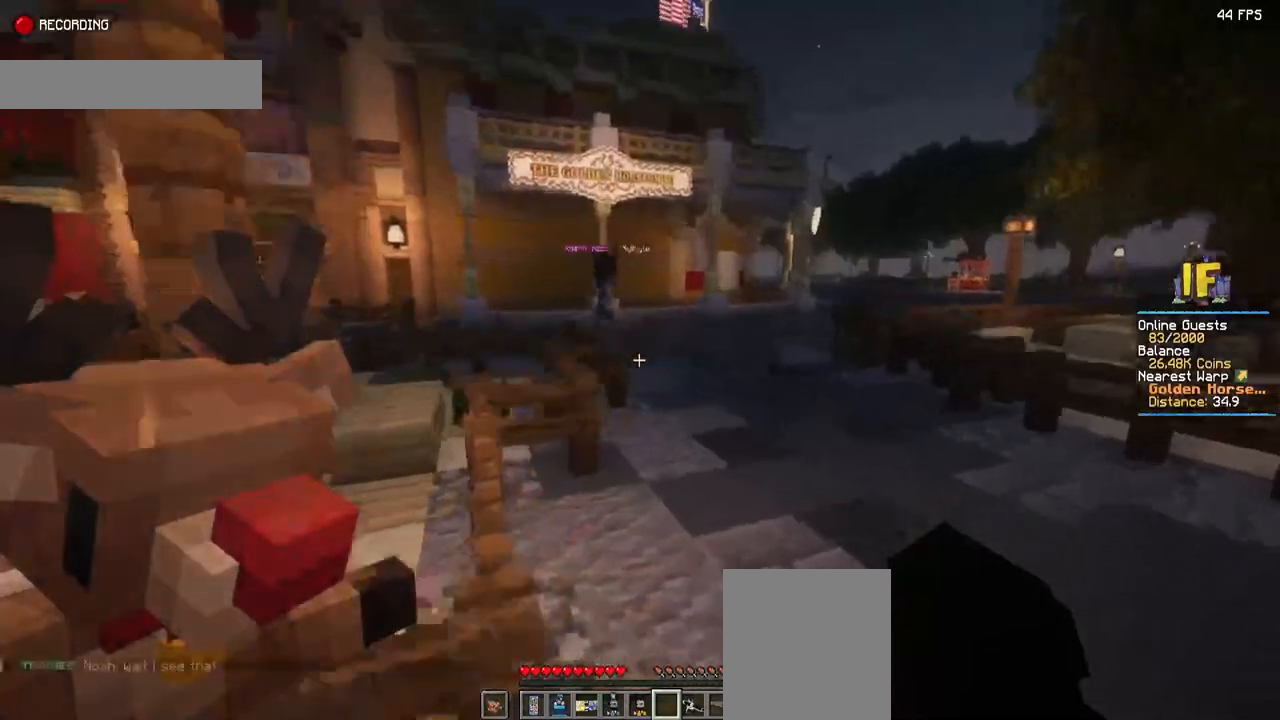
{"keys": ["space", "w"], "mouse": [], "events": []}
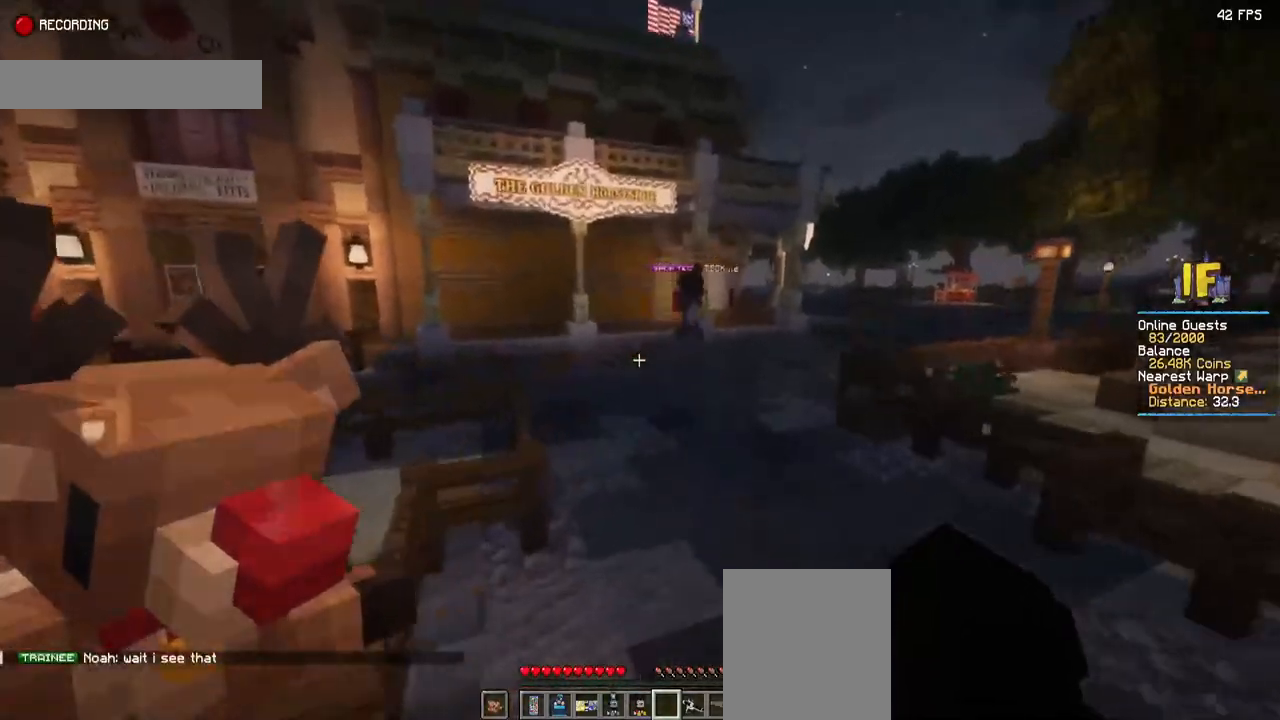
{"keys": ["space", "w"], "mouse": [], "events": []}
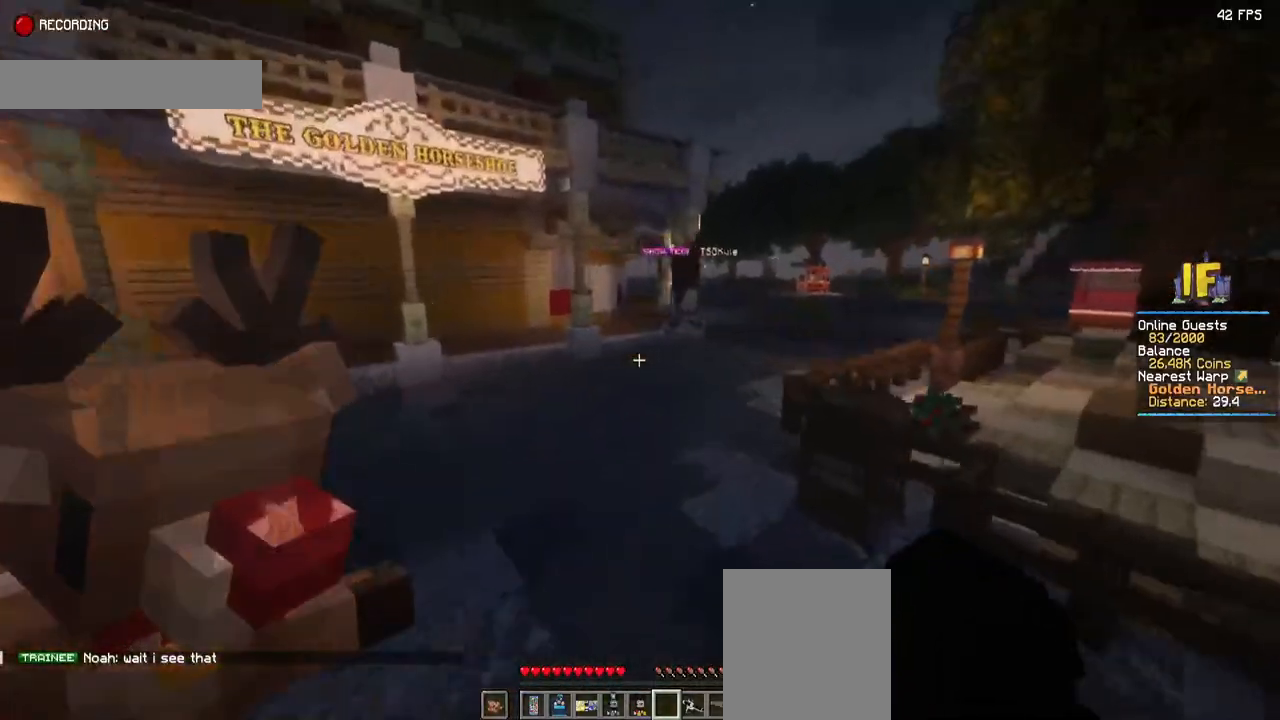
{"keys": ["space", "w"], "mouse": [], "events": []}